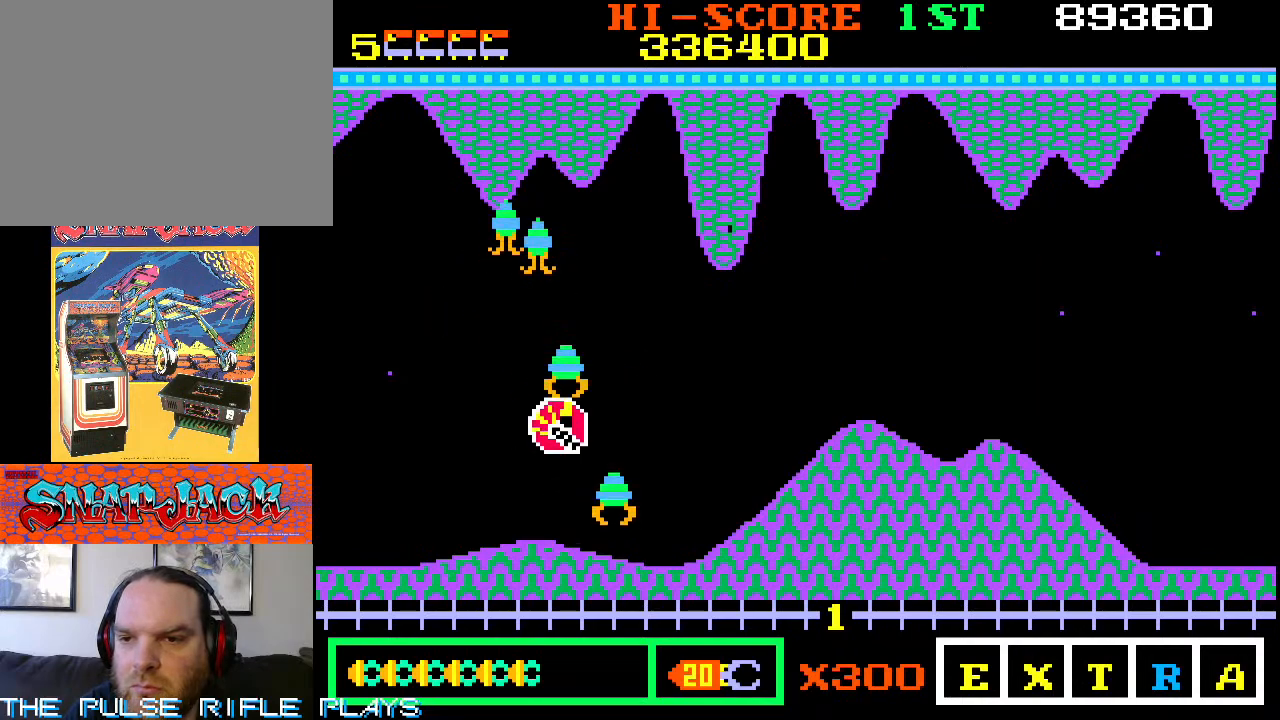
Gameplay with a controller (arcade stick); each line is a JSON object with the inputs held at the frame after it (dt_ms = milliseconds from this image to that frame). "events" lists button and stick changes between this image and that frame as [ms after this image, input, new state], when the widget could be followed in between. Not read: L3 R3.
{"dt_ms": 500, "buttons": [], "left_stick": "up-right", "events": [[67, "left_stick", "center"], [133, "left_stick", "right"], [217, "left_stick", "up-right"]]}
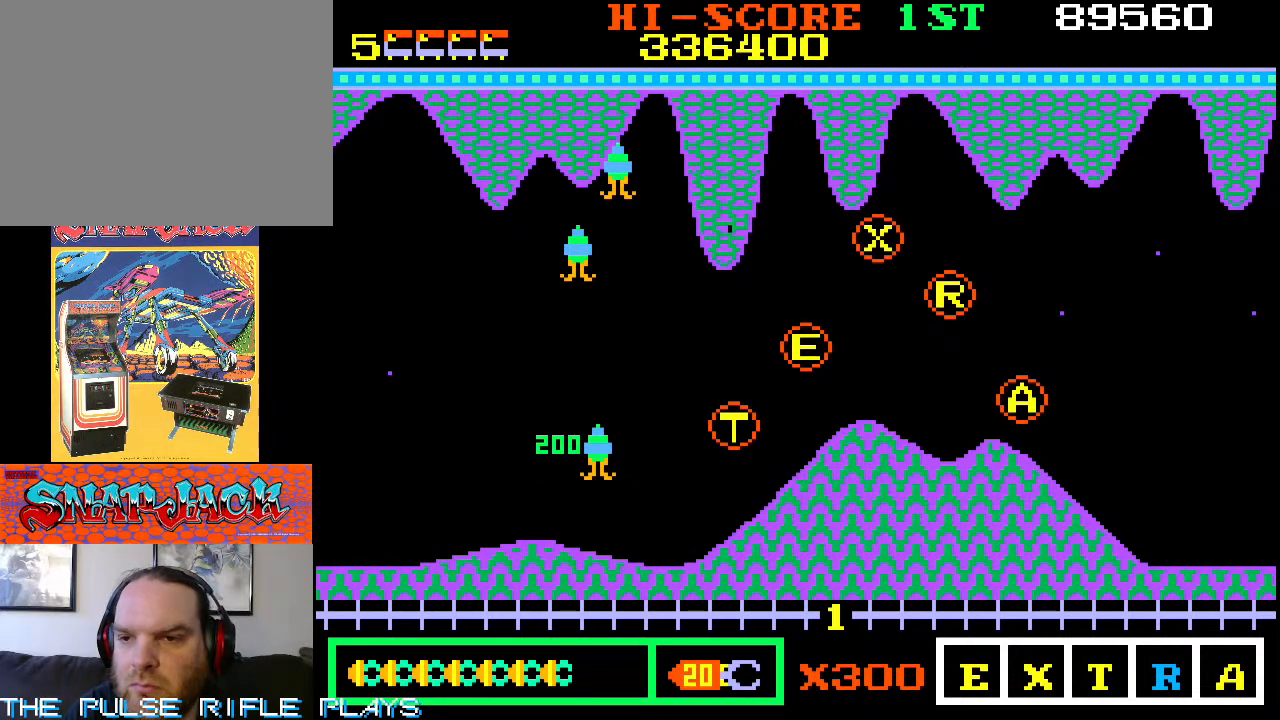
{"dt_ms": 500, "buttons": [], "left_stick": "up-right", "events": []}
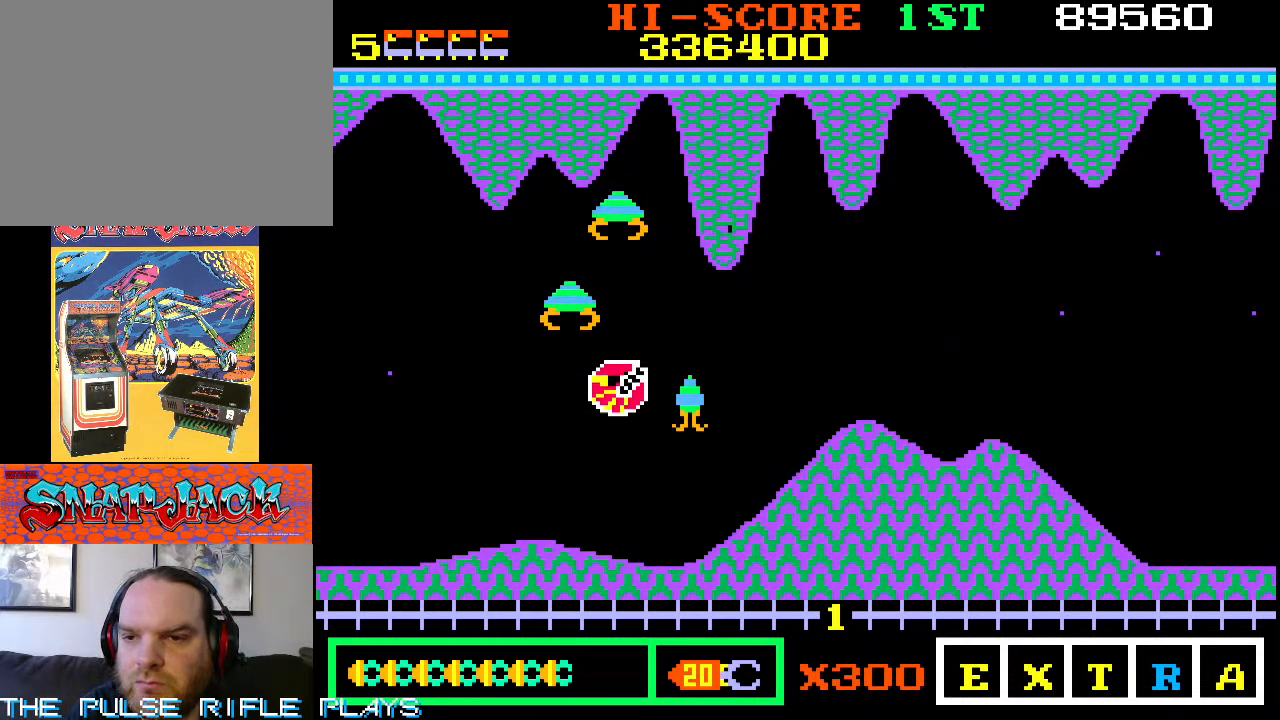
{"dt_ms": 500, "buttons": [], "left_stick": "down-right", "events": [[267, "left_stick", "down-right"]]}
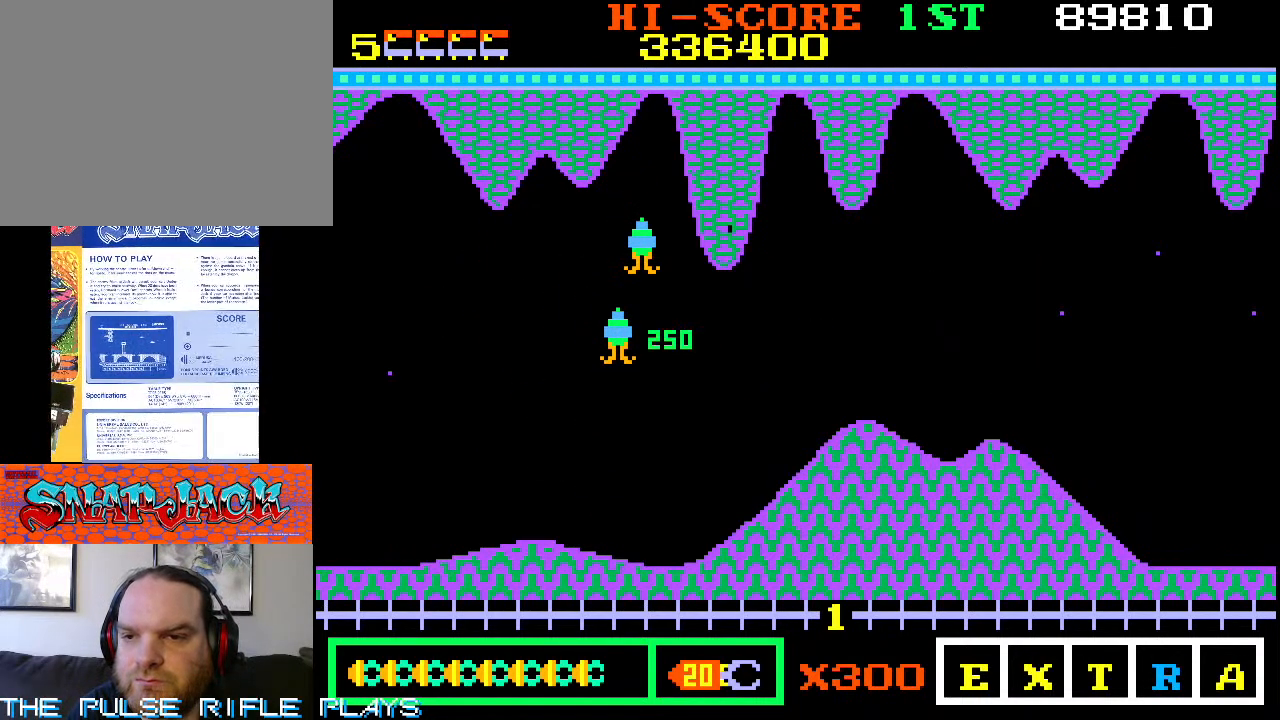
{"dt_ms": 500, "buttons": [], "left_stick": "down-right", "events": [[100, "left_stick", "down-left"], [483, "left_stick", "down-right"]]}
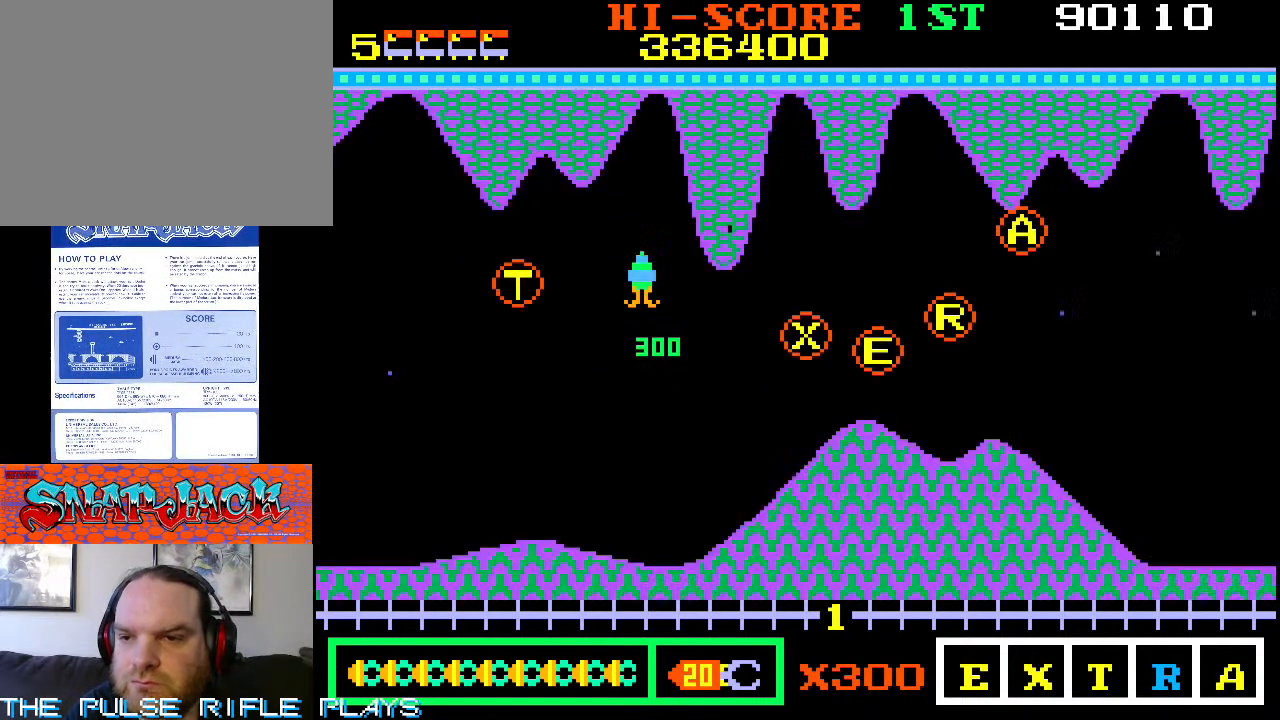
{"dt_ms": 500, "buttons": [], "left_stick": "right", "events": [[267, "left_stick", "right"]]}
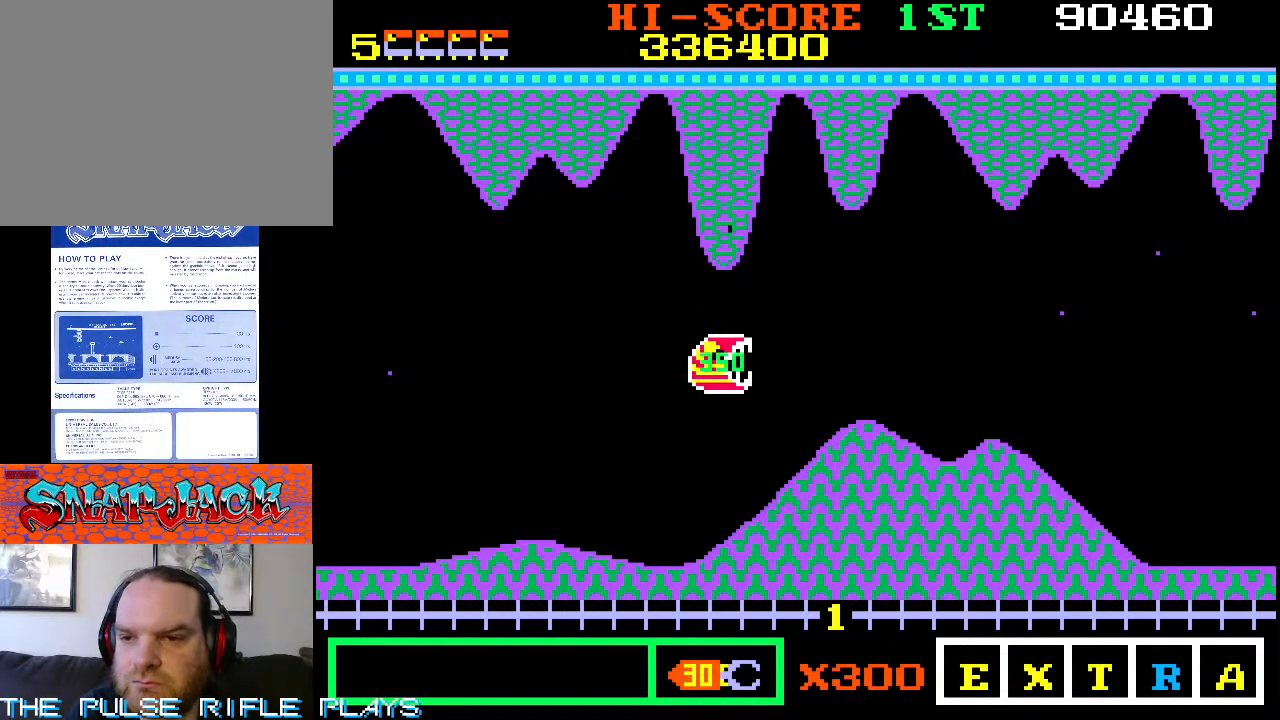
{"dt_ms": 500, "buttons": [], "left_stick": "down-right", "events": [[100, "left_stick", "up-right"], [233, "left_stick", "right"], [367, "left_stick", "down-right"]]}
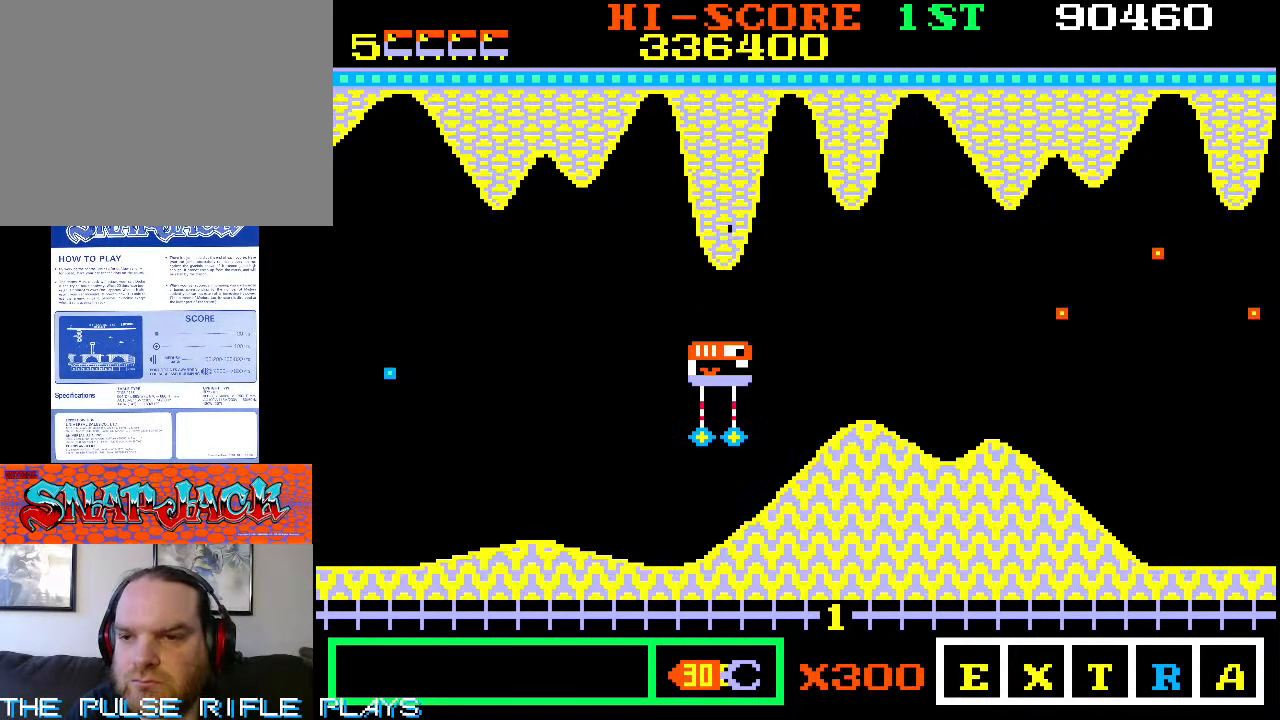
{"dt_ms": 500, "buttons": [], "left_stick": "down-right", "events": []}
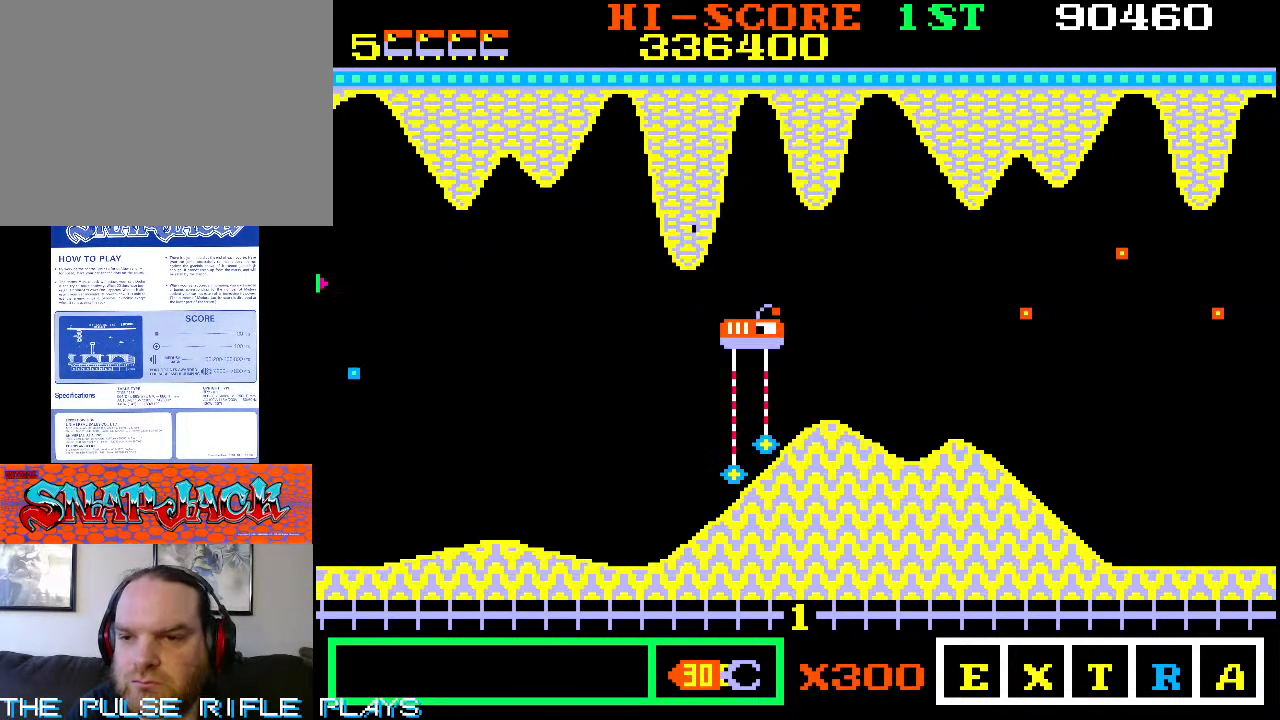
{"dt_ms": 500, "buttons": [], "left_stick": "up-right", "events": [[300, "left_stick", "up-right"]]}
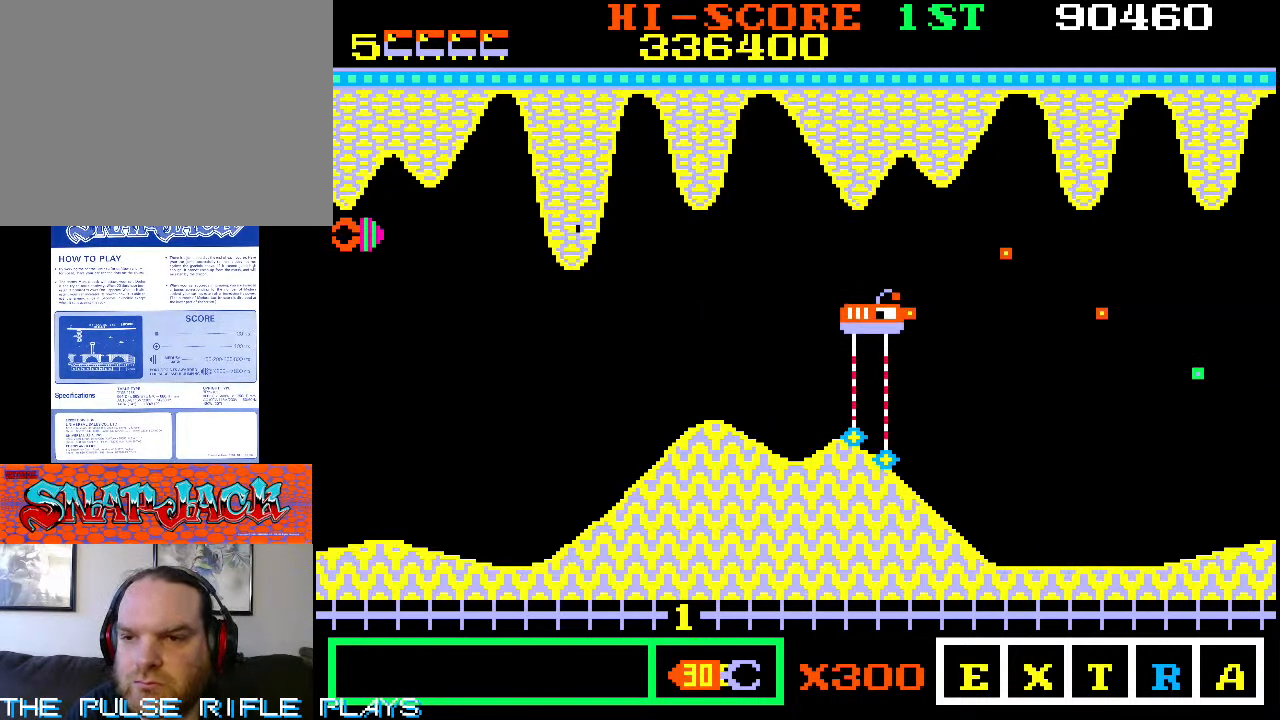
{"dt_ms": 500, "buttons": [], "left_stick": "up", "events": [[117, "left_stick", "up-left"], [217, "left_stick", "up"]]}
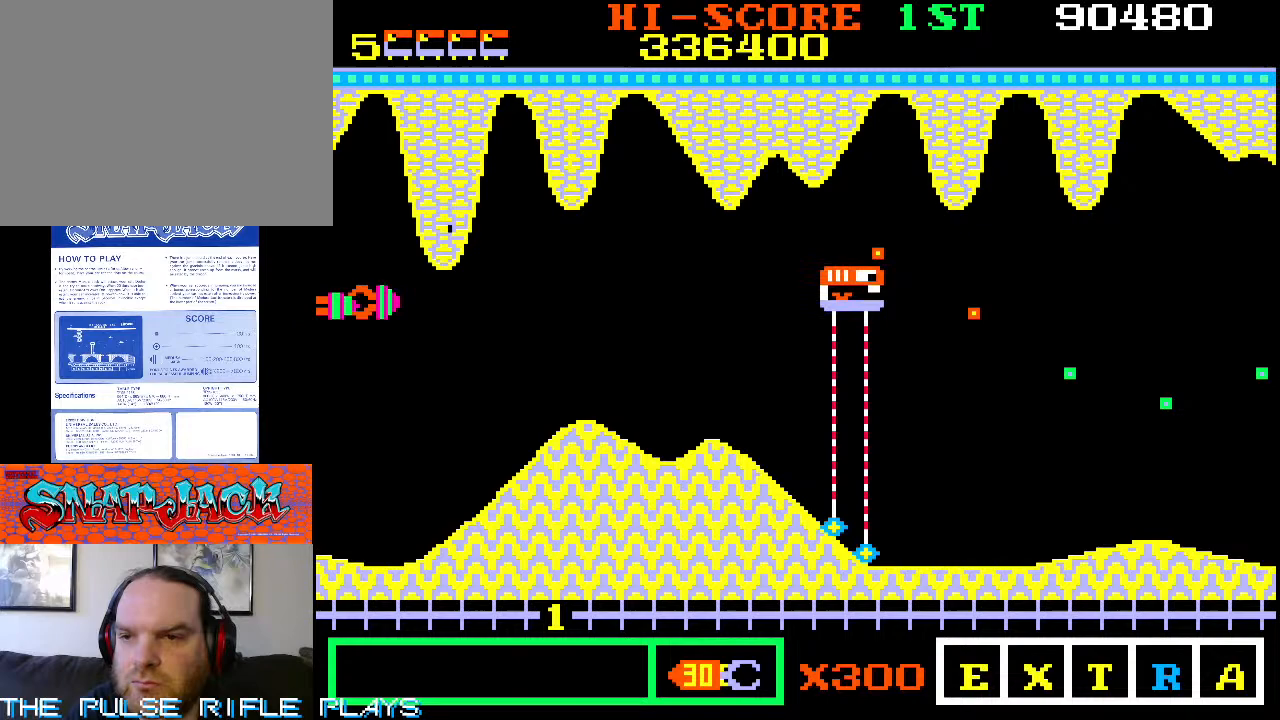
{"dt_ms": 500, "buttons": [], "left_stick": "down-right", "events": [[50, "left_stick", "up-left"], [183, "left_stick", "right"], [367, "left_stick", "down-right"]]}
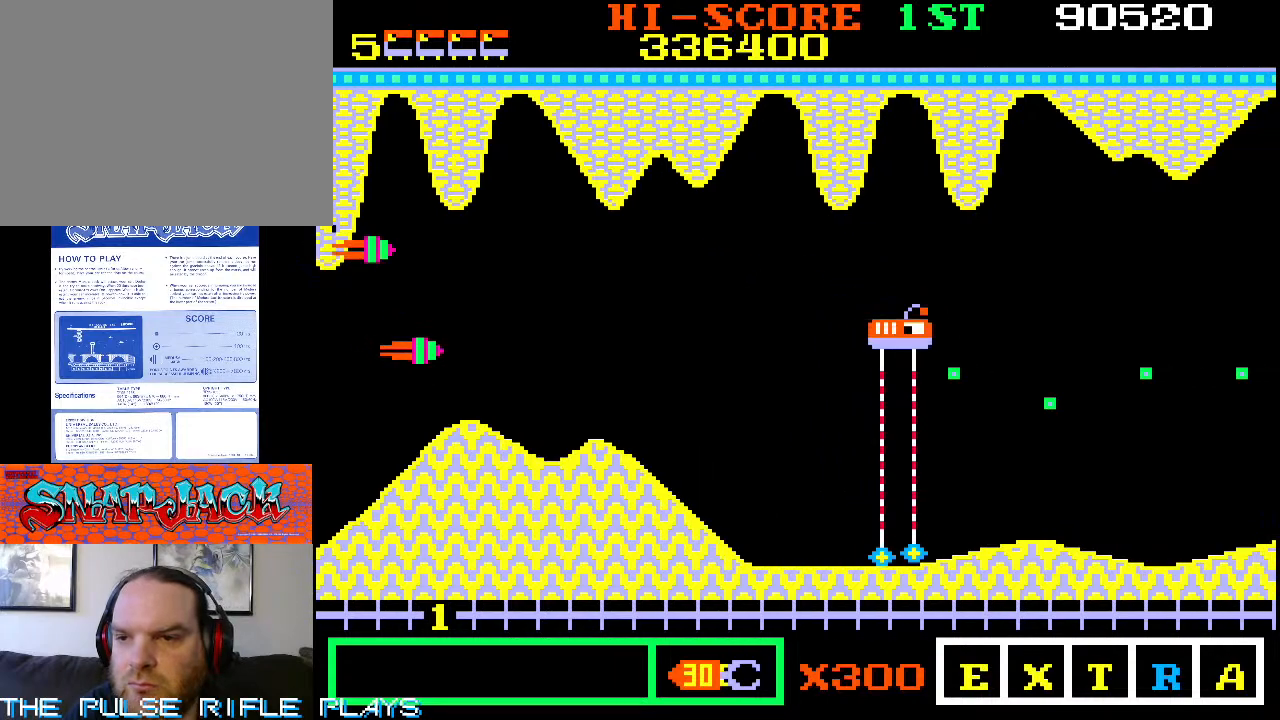
{"dt_ms": 500, "buttons": [], "left_stick": "up-right", "events": [[133, "left_stick", "down"], [317, "left_stick", "right"], [417, "left_stick", "up-right"]]}
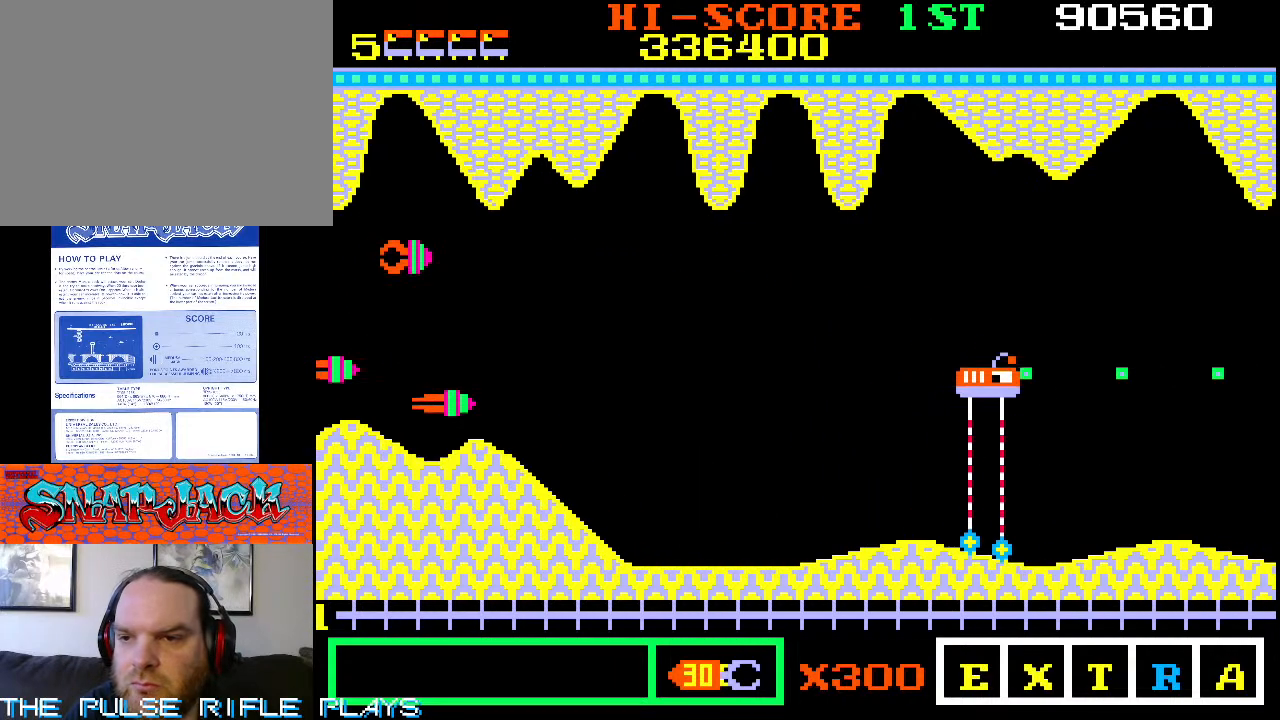
{"dt_ms": 500, "buttons": [], "left_stick": "right", "events": [[117, "left_stick", "down-right"], [233, "left_stick", "right"]]}
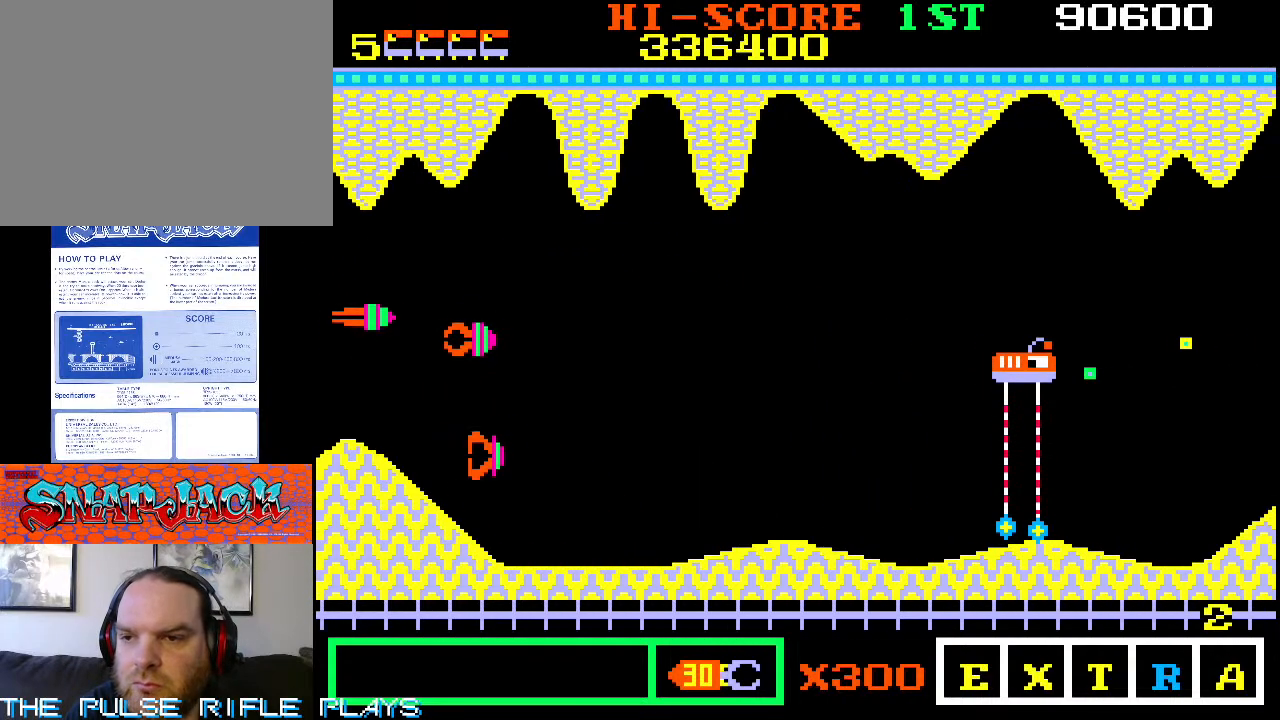
{"dt_ms": 500, "buttons": [], "left_stick": "up-right", "events": [[350, "left_stick", "up-right"]]}
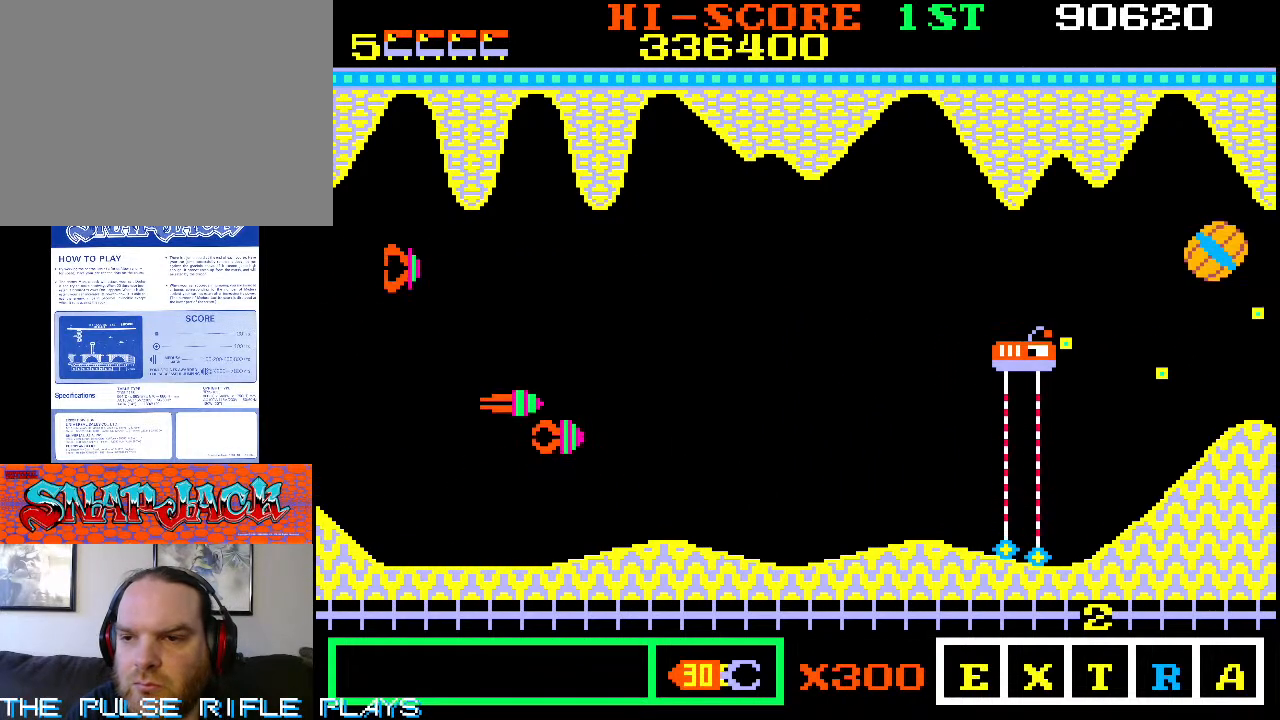
{"dt_ms": 1000, "buttons": [], "left_stick": "down-left", "events": [[117, "left_stick", "down-right"], [467, "left_stick", "down"], [550, "left_stick", "down-left"]]}
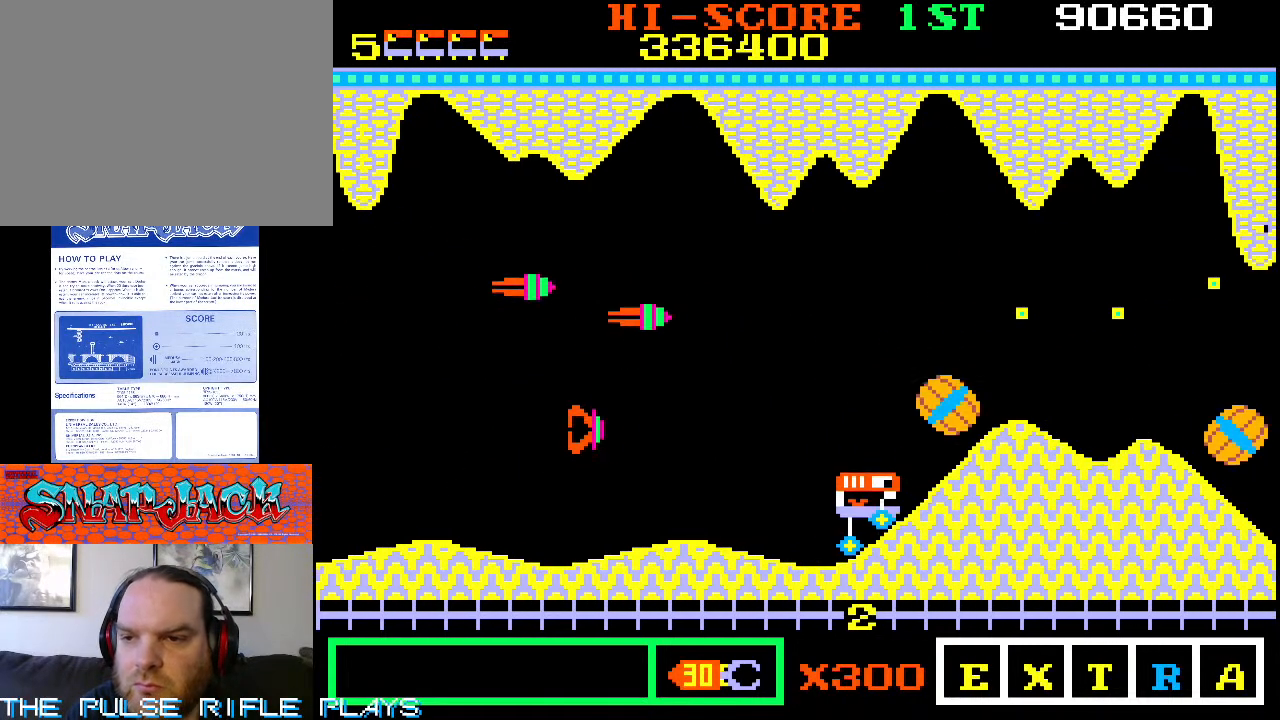
{"dt_ms": 500, "buttons": [], "left_stick": "up", "events": [[133, "left_stick", "down-right"], [350, "left_stick", "up-right"], [450, "left_stick", "up"]]}
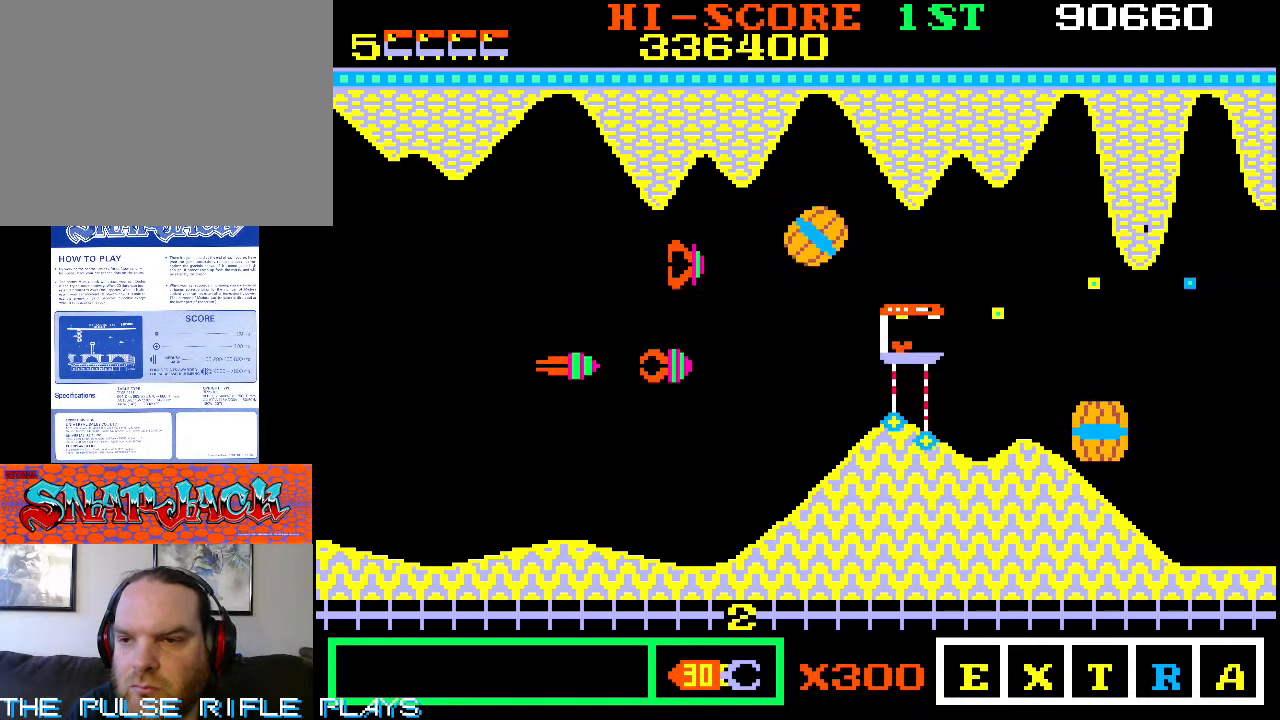
{"dt_ms": 500, "buttons": [], "left_stick": "up", "events": [[67, "left_stick", "center"], [333, "left_stick", "left"], [467, "left_stick", "up"]]}
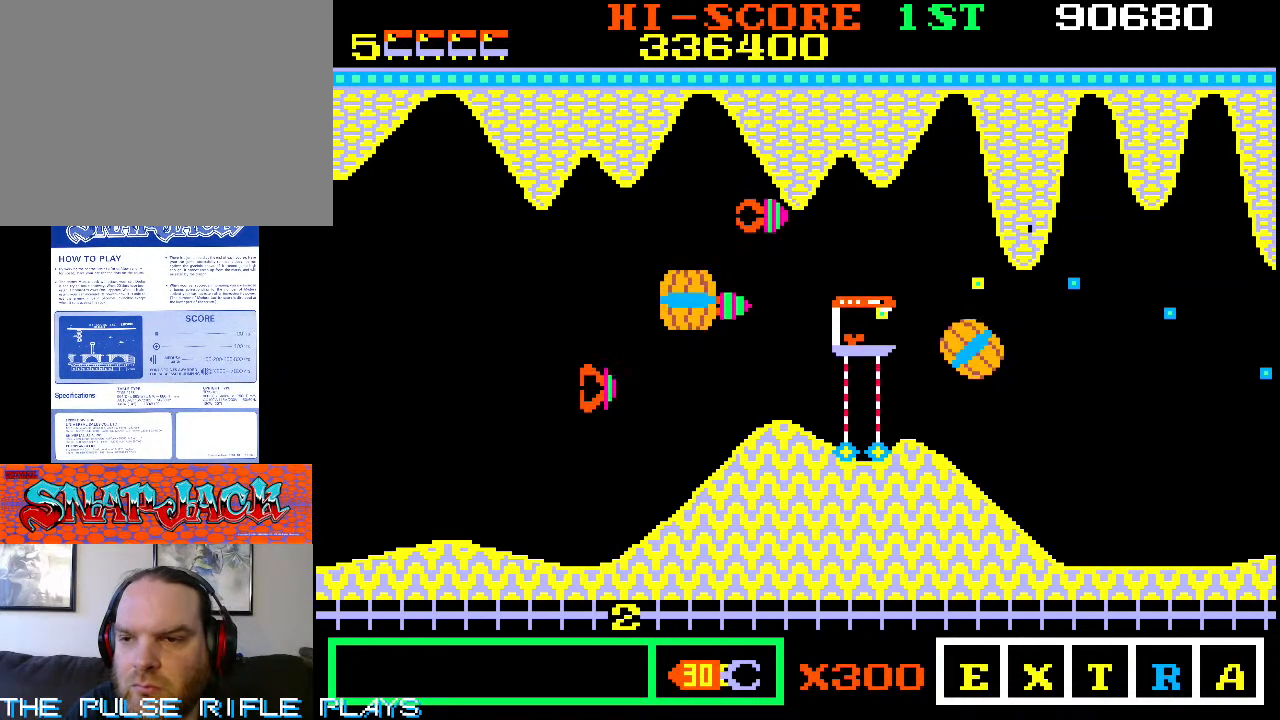
{"dt_ms": 500, "buttons": [], "left_stick": "down-right", "events": [[167, "left_stick", "right"], [233, "left_stick", "down-right"]]}
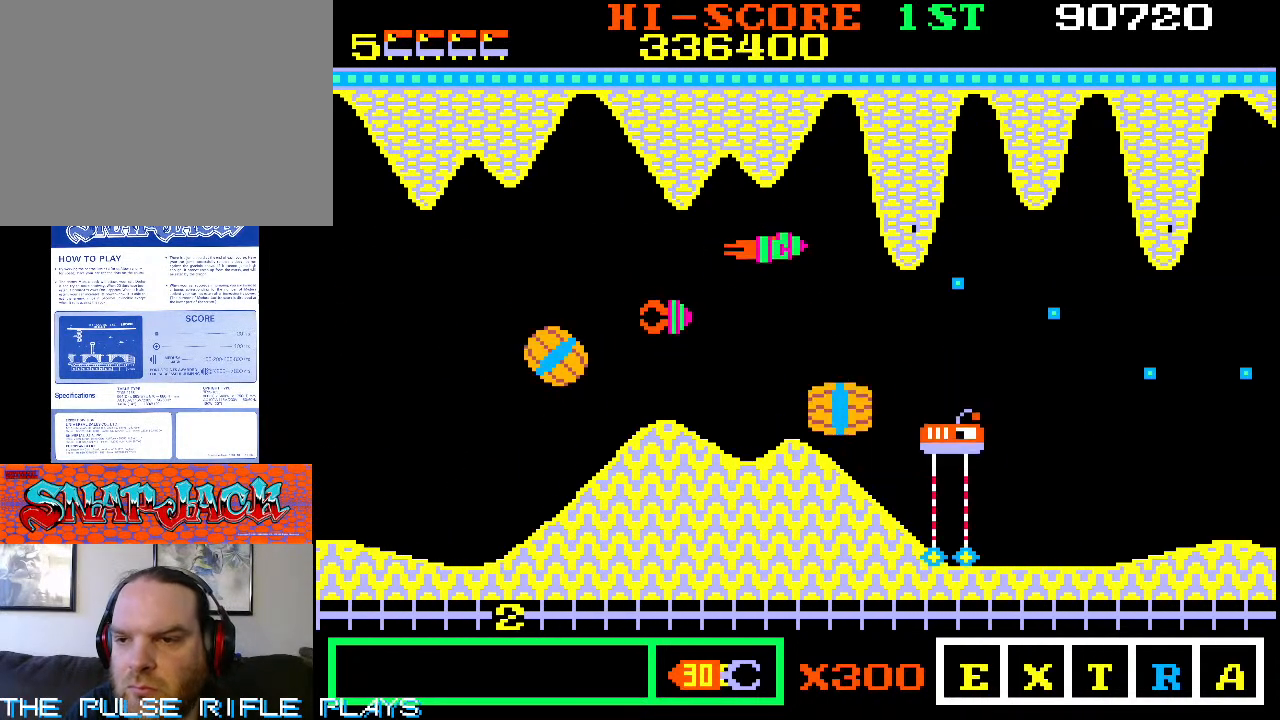
{"dt_ms": 500, "buttons": [], "left_stick": "up-right", "events": [[450, "left_stick", "up-right"]]}
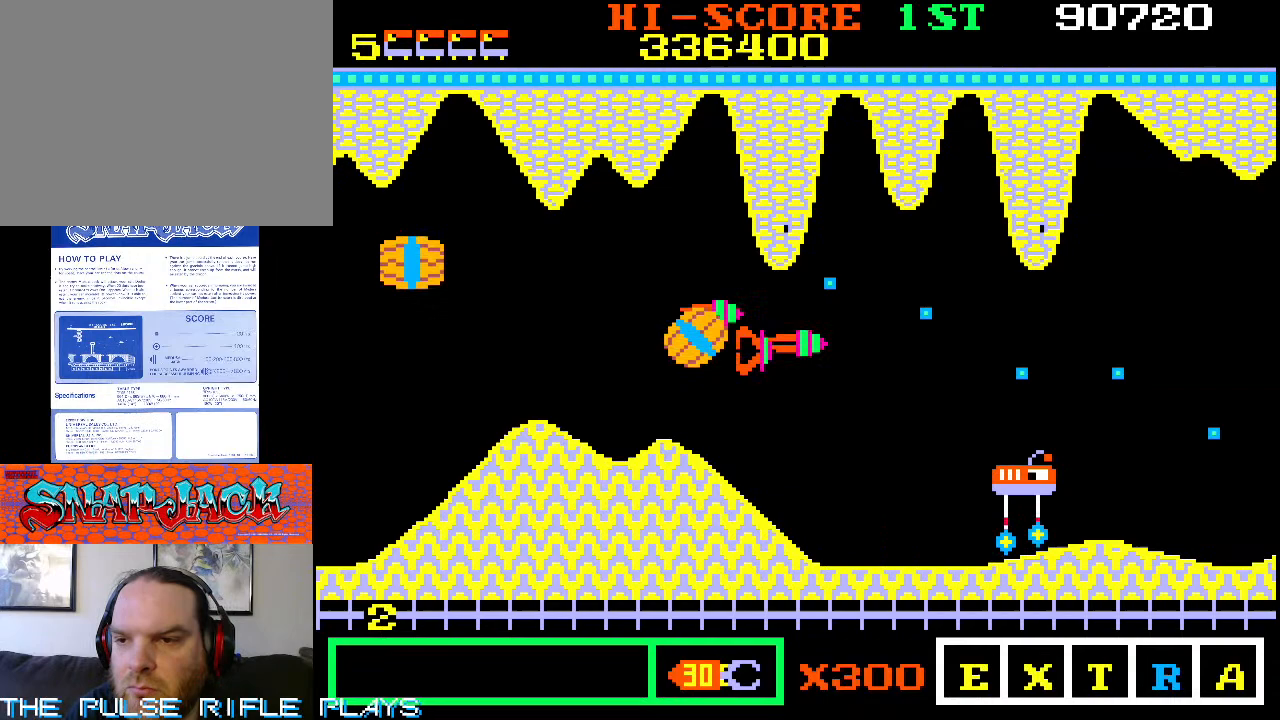
{"dt_ms": 500, "buttons": [], "left_stick": "down-right", "events": [[467, "left_stick", "down-right"]]}
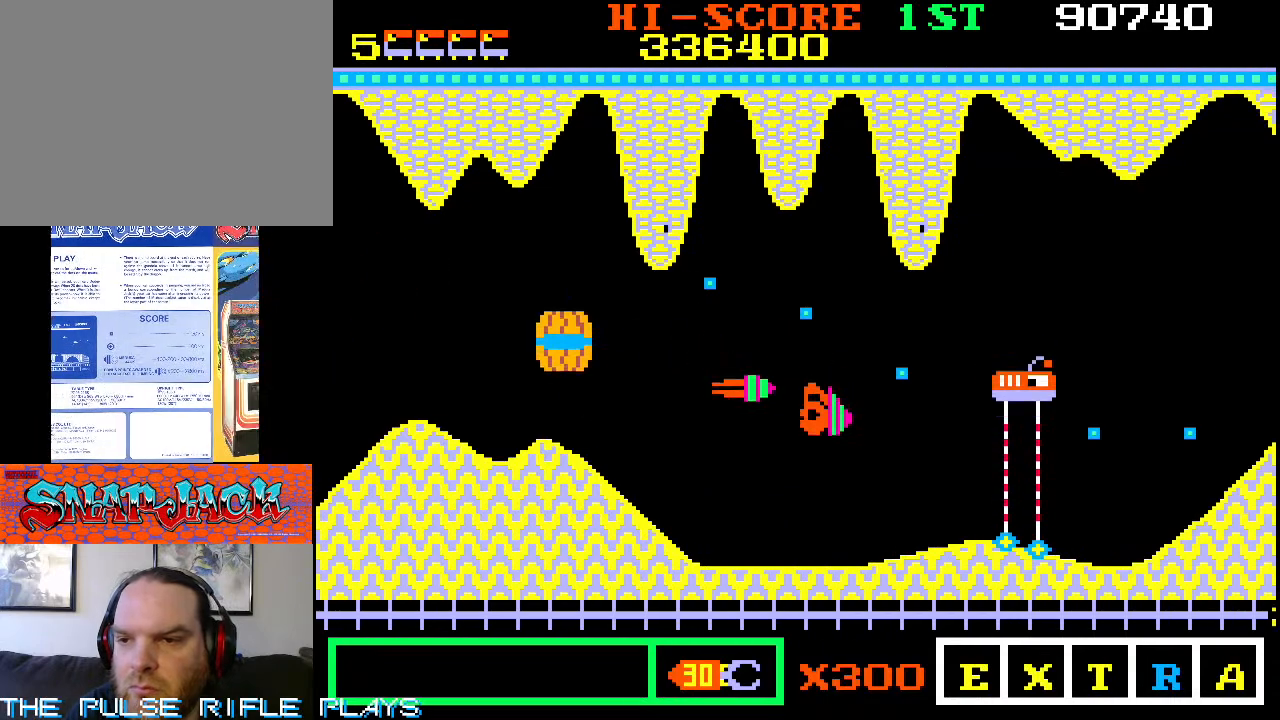
{"dt_ms": 500, "buttons": [], "left_stick": "right", "events": [[183, "left_stick", "right"]]}
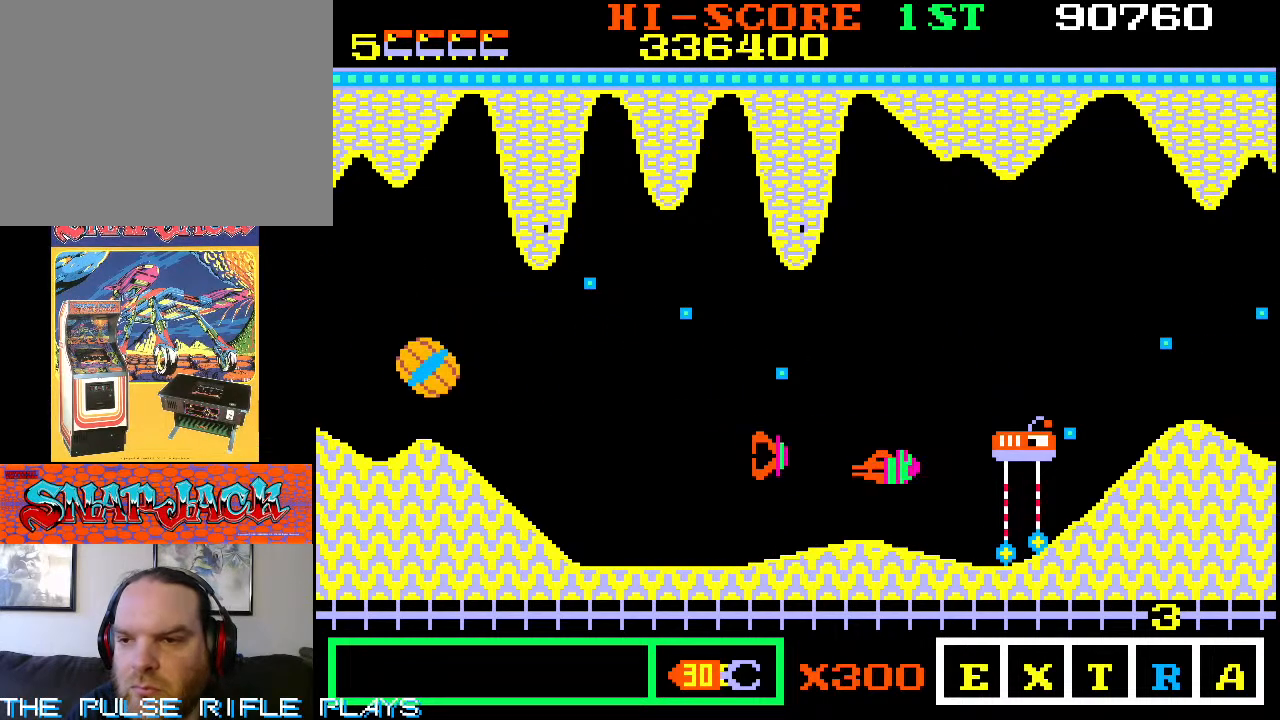
{"dt_ms": 500, "buttons": [], "left_stick": "right", "events": []}
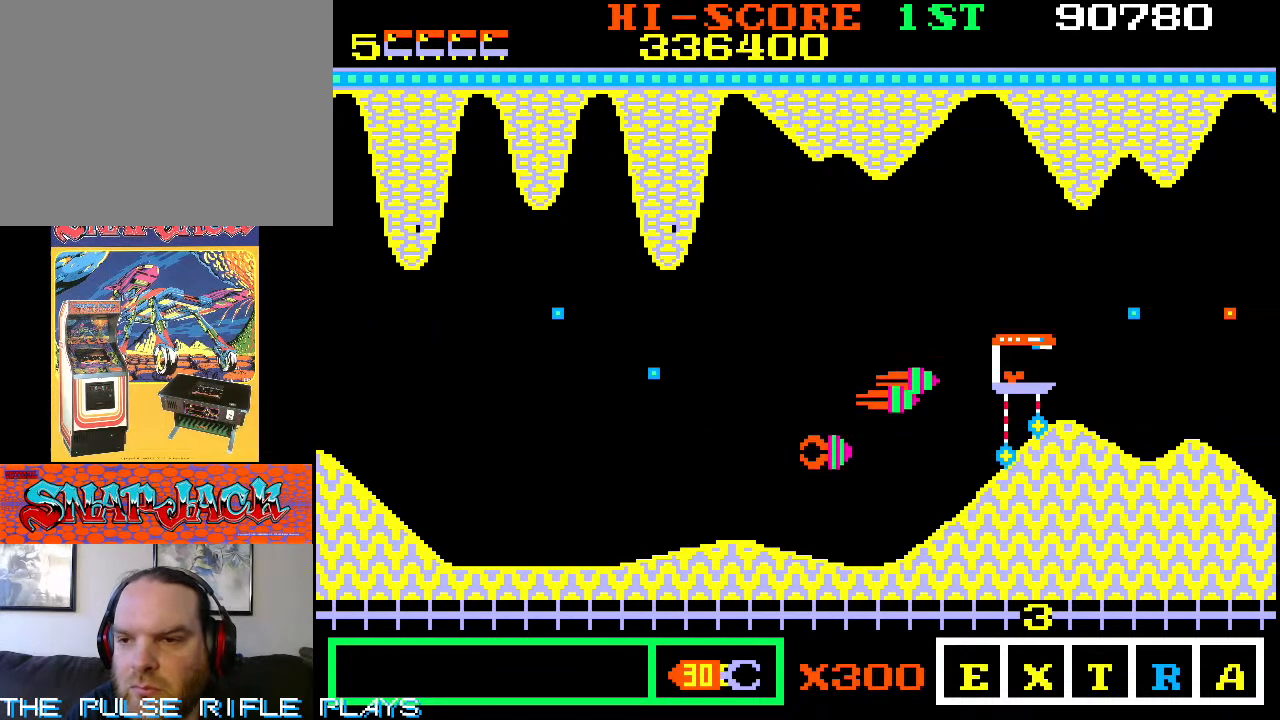
{"dt_ms": 500, "buttons": [], "left_stick": "down-right", "events": [[467, "left_stick", "down-right"]]}
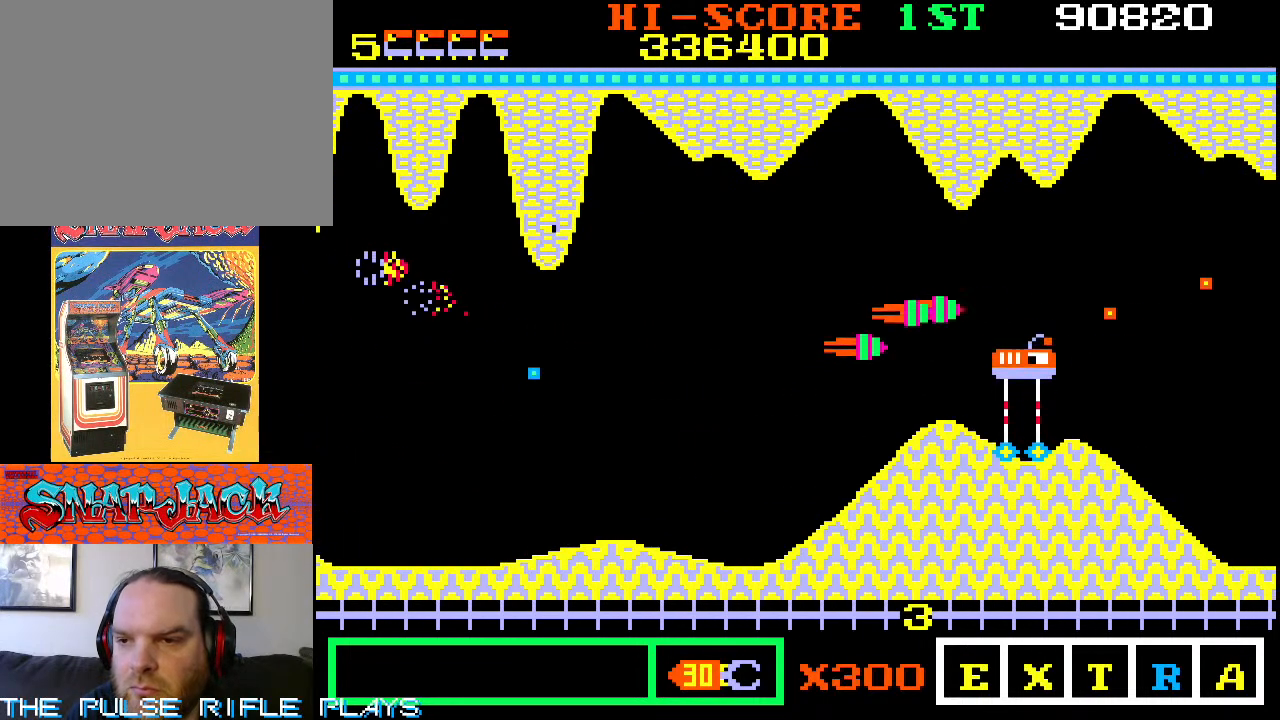
{"dt_ms": 500, "buttons": [], "left_stick": "down-left", "events": [[283, "left_stick", "down-left"]]}
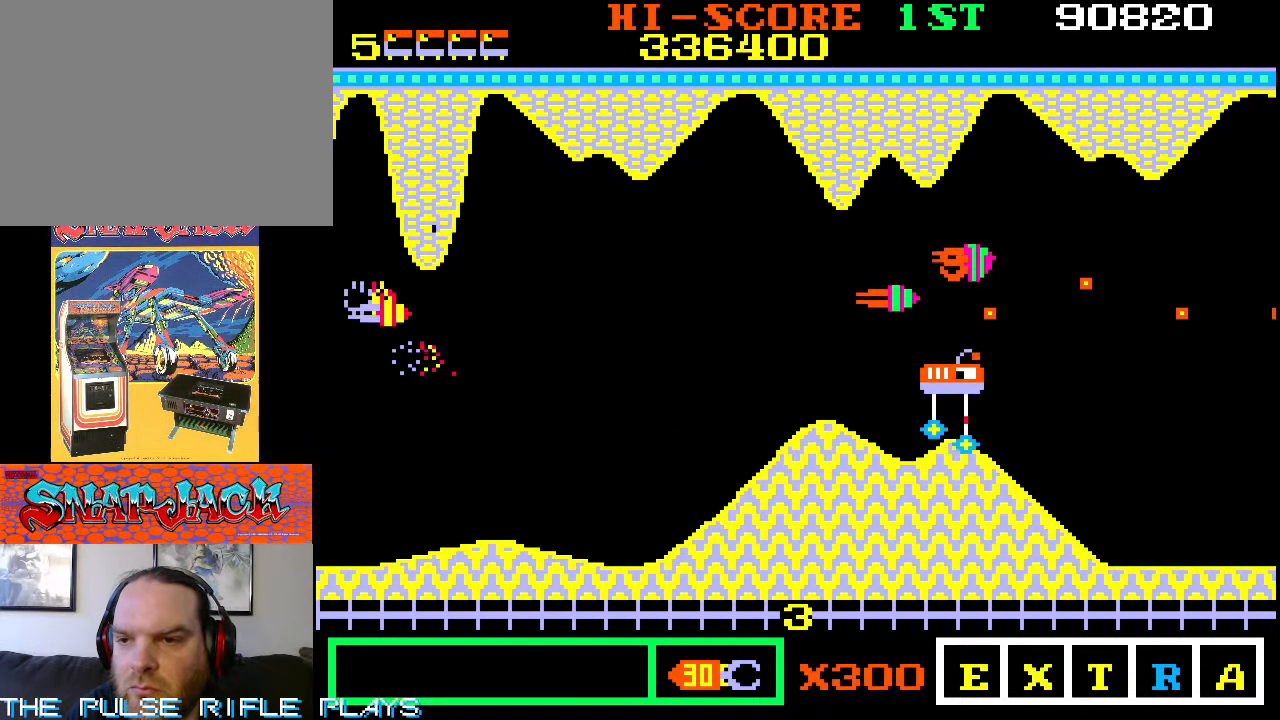
{"dt_ms": 500, "buttons": [], "left_stick": "up"}
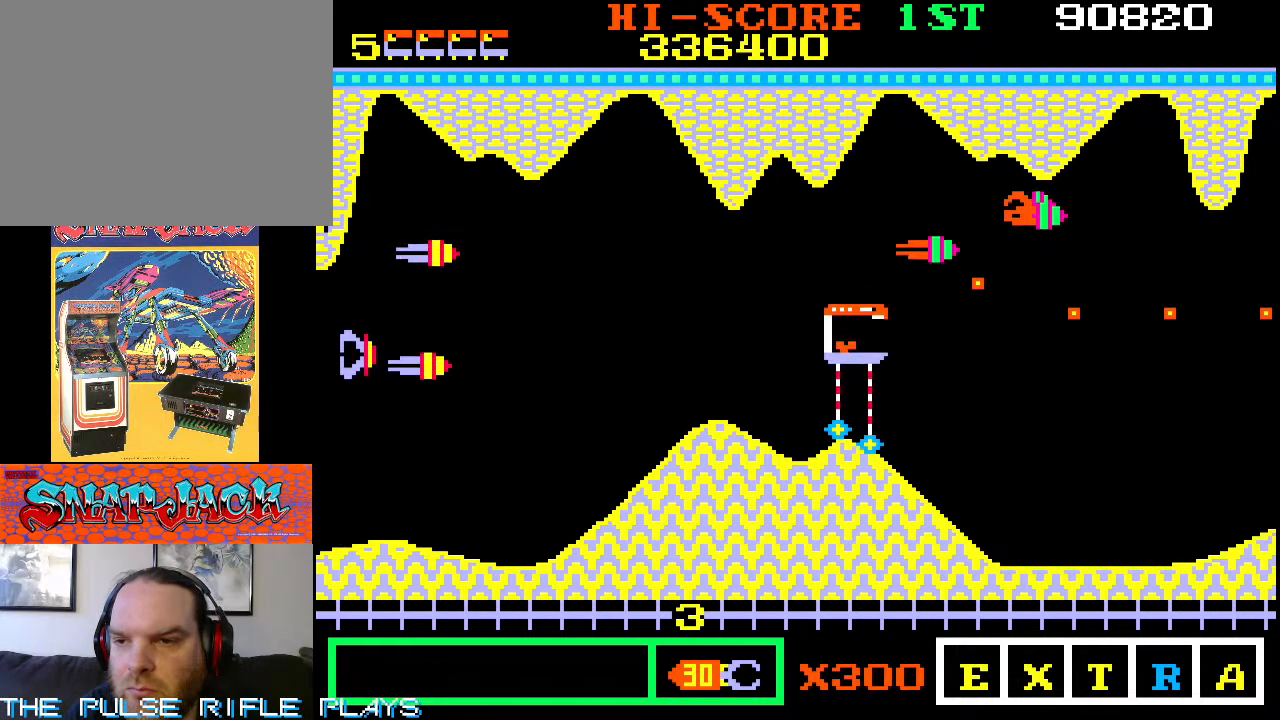
{"dt_ms": 500, "buttons": [], "left_stick": "up", "events": []}
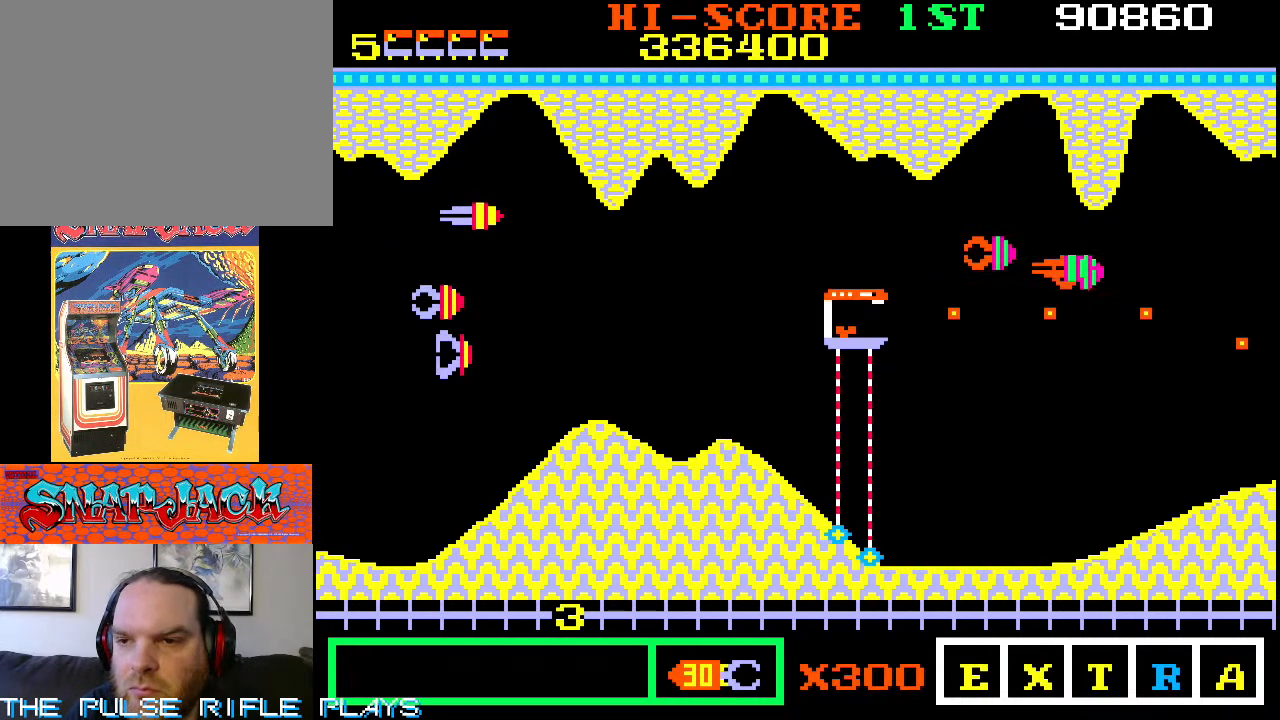
{"dt_ms": 500, "buttons": [], "left_stick": "center", "events": [[183, "left_stick", "center"], [250, "left_stick", "down"], [333, "left_stick", "center"]]}
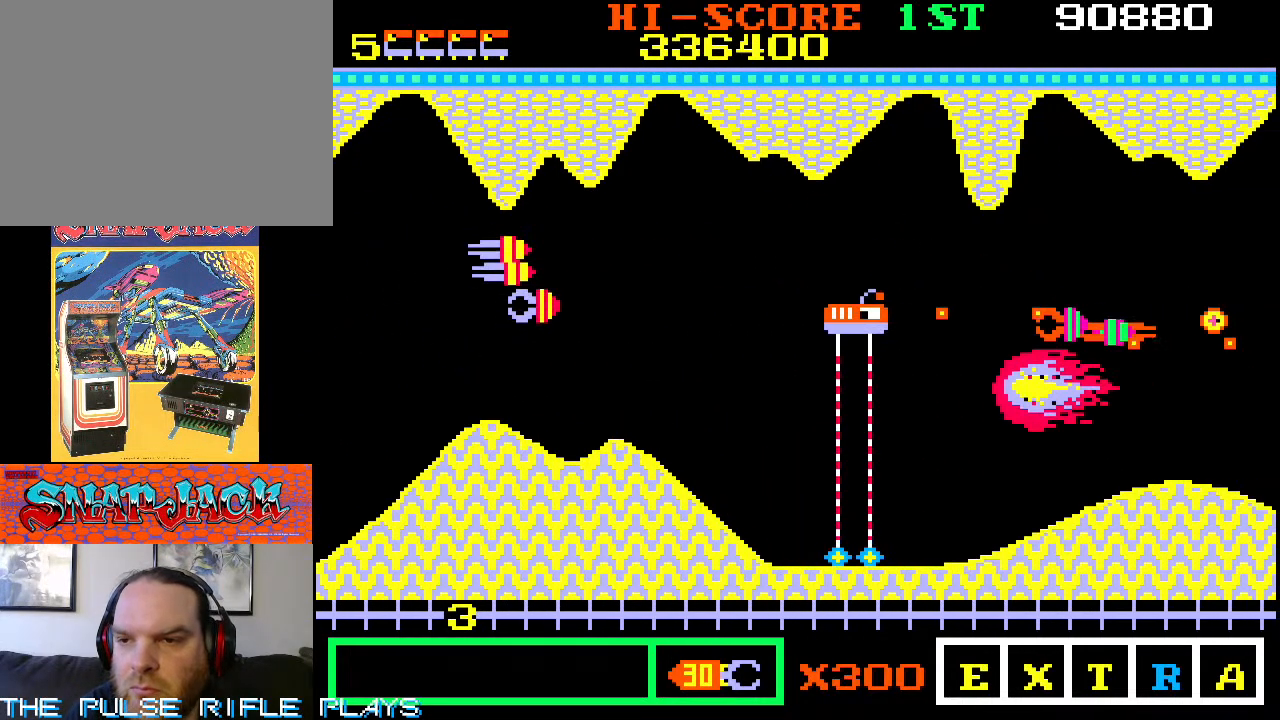
{"dt_ms": 500, "buttons": [], "left_stick": "center", "events": [[167, "left_stick", "right"], [350, "left_stick", "up"], [433, "left_stick", "center"]]}
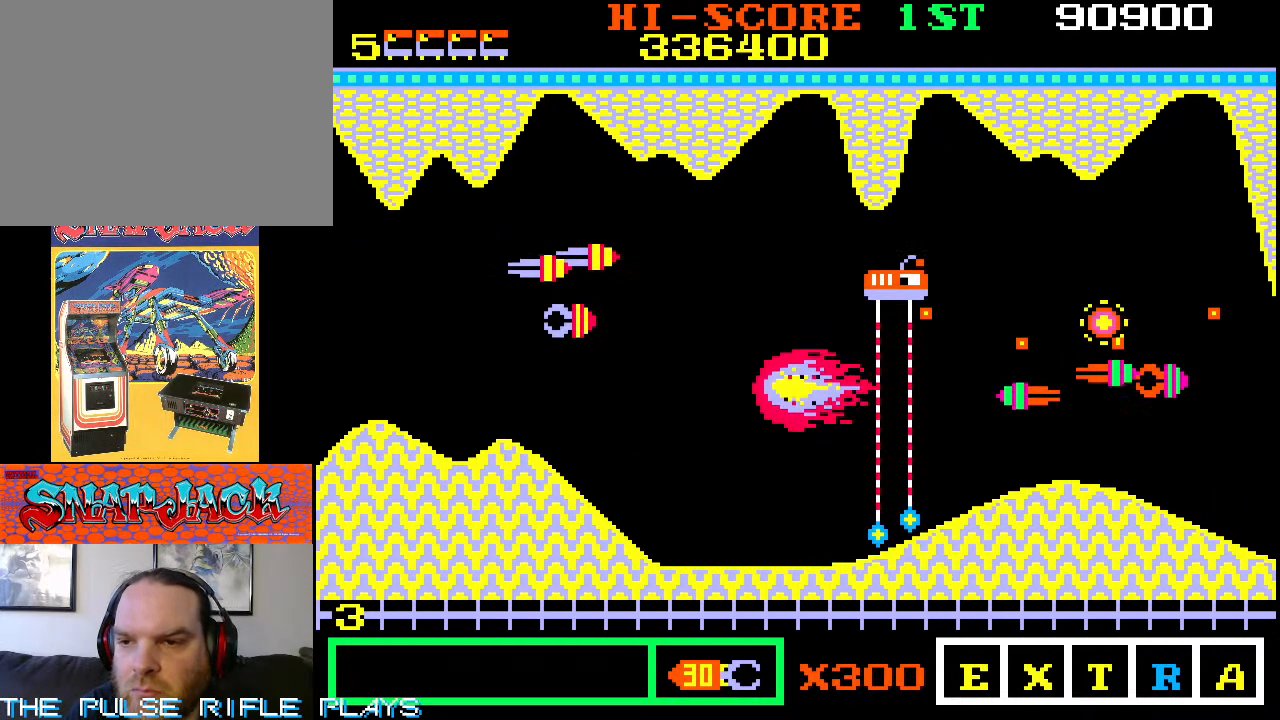
{"dt_ms": 500, "buttons": [], "left_stick": "down-right", "events": [[183, "left_stick", "down"], [283, "left_stick", "center"], [333, "left_stick", "right"], [433, "left_stick", "down-right"]]}
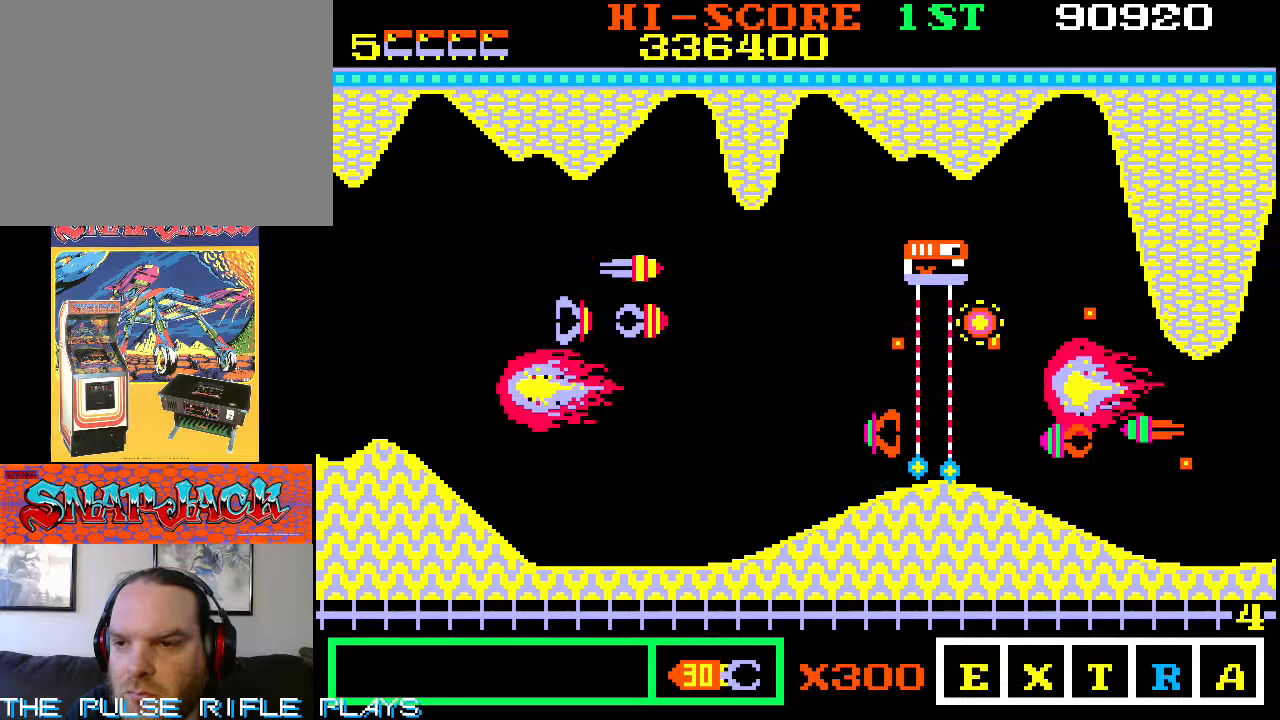
{"dt_ms": 500, "buttons": [], "left_stick": "center", "events": [[50, "left_stick", "down"], [167, "left_stick", "down-left"], [433, "left_stick", "center"]]}